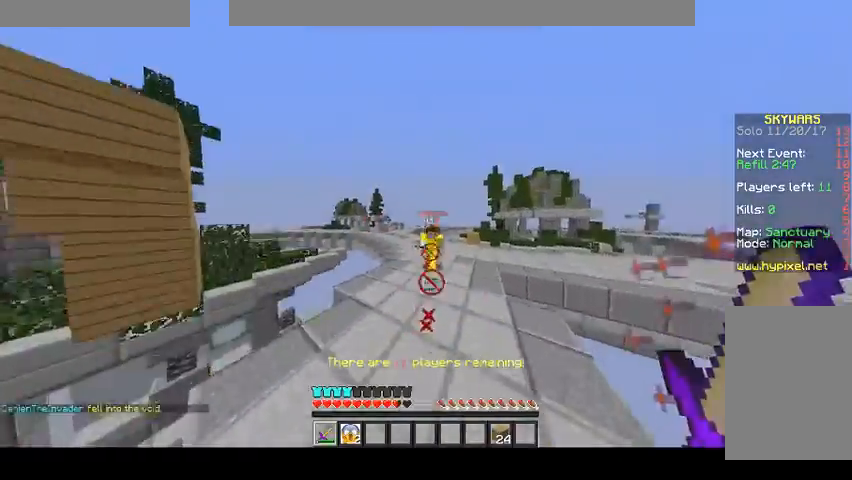
Gameplay with keyboard and mouse; each line is a JSON object with the keys and mouse buttons held at the frame after it. "events" lists presses ("down") and releases ("up") of "a", "d", "s", "space", "w", "mouse_left" and "mouse_right" between this image and that frame as [ms after this image, input, new state], when the widget could be followed in between. "mouse_left", "mouse_right" = the "left", "right" buttons of the "mouse" list. No other keys are recorded. Fast repeated clicks can show as one long hold. Mouse movement is not recorded.
{"keys": ["w"], "mouse": ["left"], "events": [[333, "mouse_left", "down"], [367, "mouse_left", "up"], [500, "mouse_left", "down"]]}
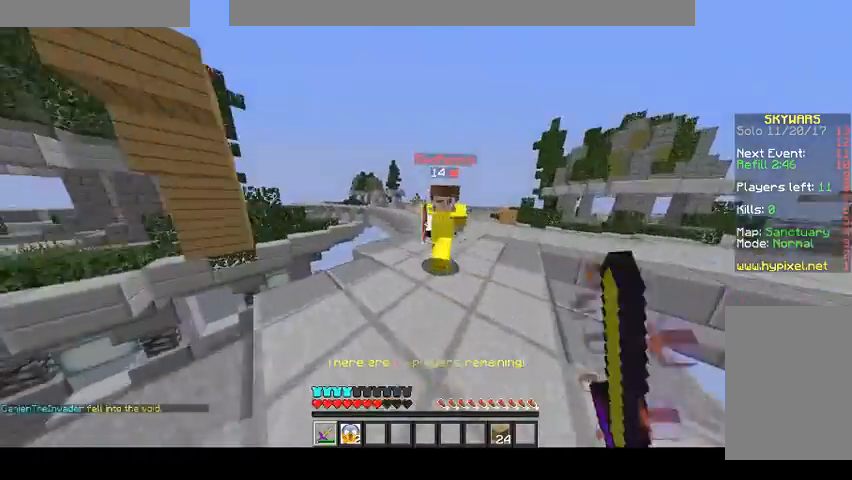
{"keys": [], "mouse": [], "events": [[33, "mouse_left", "up"], [133, "mouse_left", "down"], [167, "mouse_left", "up"], [233, "w", "up"], [267, "d", "down"], [267, "mouse_left", "down"], [367, "mouse_left", "up"], [433, "mouse_left", "down"], [500, "d", "up"], [500, "mouse_left", "up"]]}
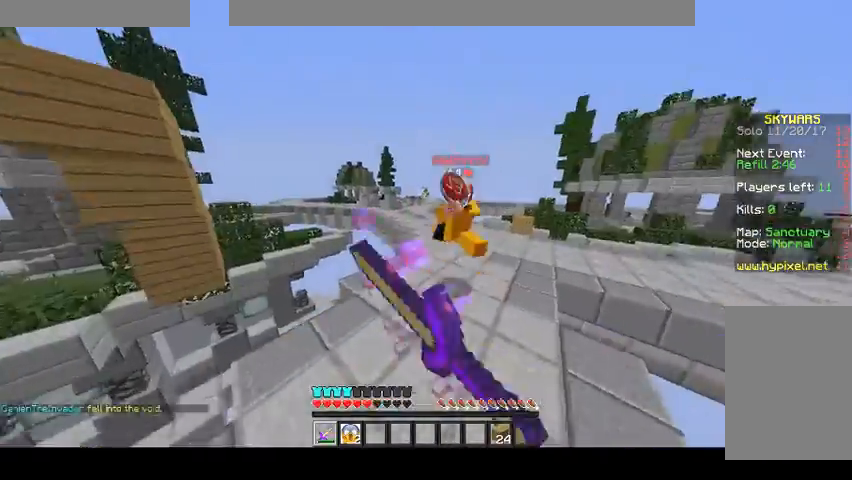
{"keys": ["w"], "mouse": [], "events": [[33, "mouse_left", "down"], [33, "w", "down"], [100, "mouse_left", "up"]]}
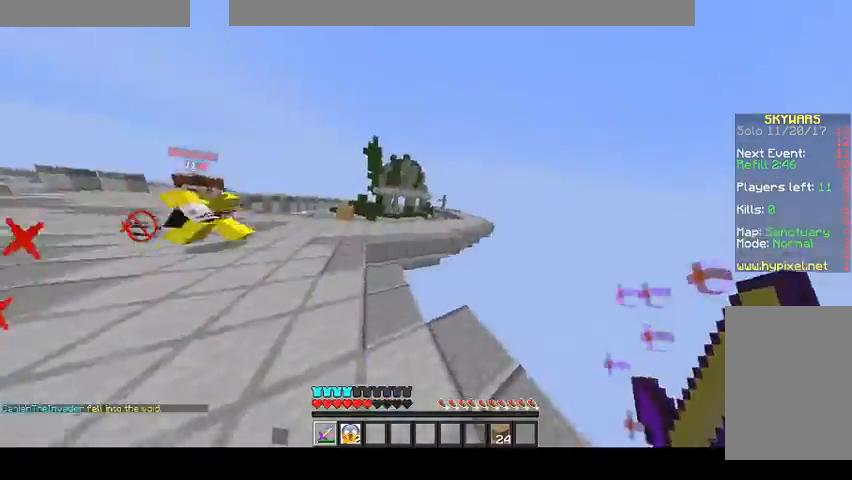
{"keys": ["w"], "mouse": [], "events": []}
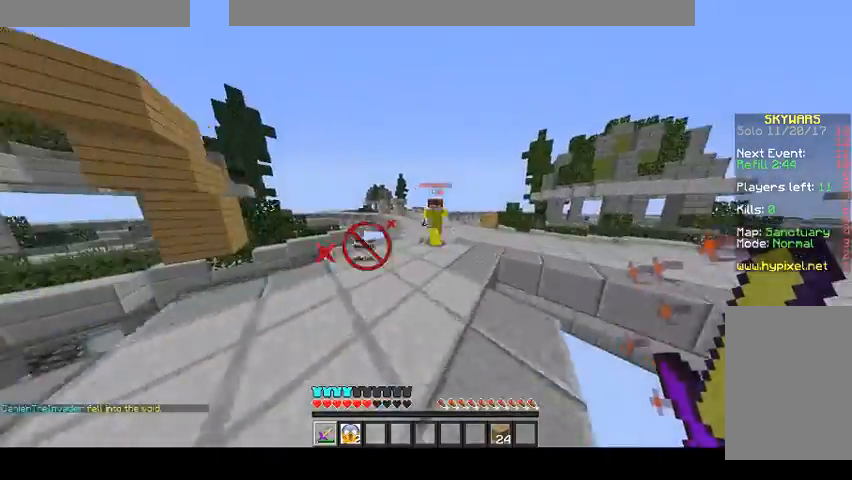
{"keys": [], "mouse": ["left"], "events": [[167, "mouse_left", "down"], [367, "w", "up"], [467, "a", "down"], [500, "a", "up"]]}
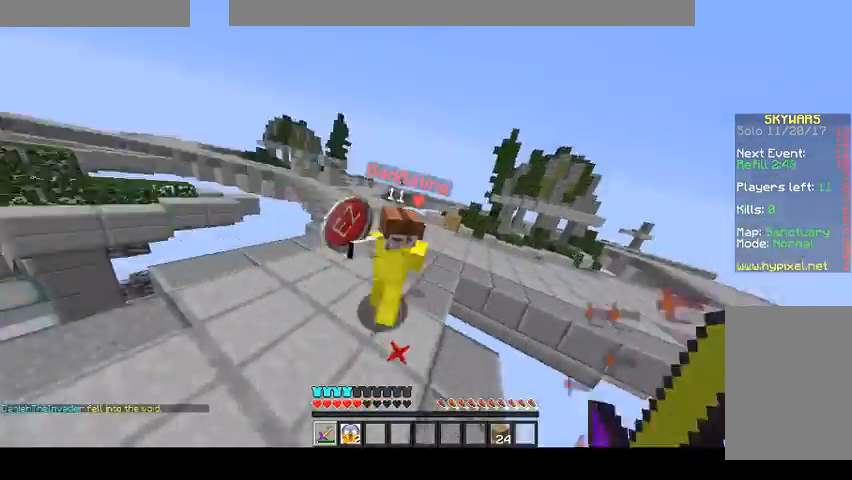
{"keys": ["w"], "mouse": ["left"], "events": [[100, "mouse_left", "up"], [100, "w", "down"], [133, "mouse_left", "down"], [233, "mouse_left", "up"], [267, "mouse_left", "down"], [333, "mouse_left", "up"], [433, "mouse_left", "down"]]}
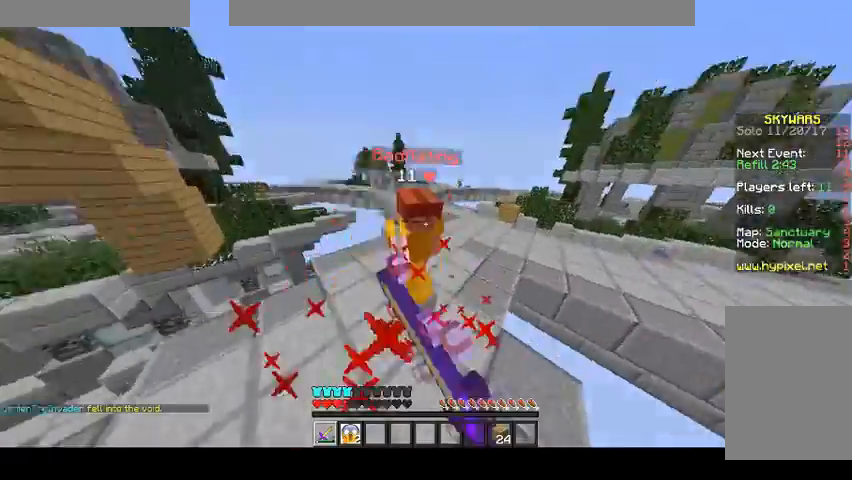
{"keys": ["w"], "mouse": [], "events": [[167, "mouse_left", "up"], [233, "mouse_left", "down"], [300, "mouse_left", "up"]]}
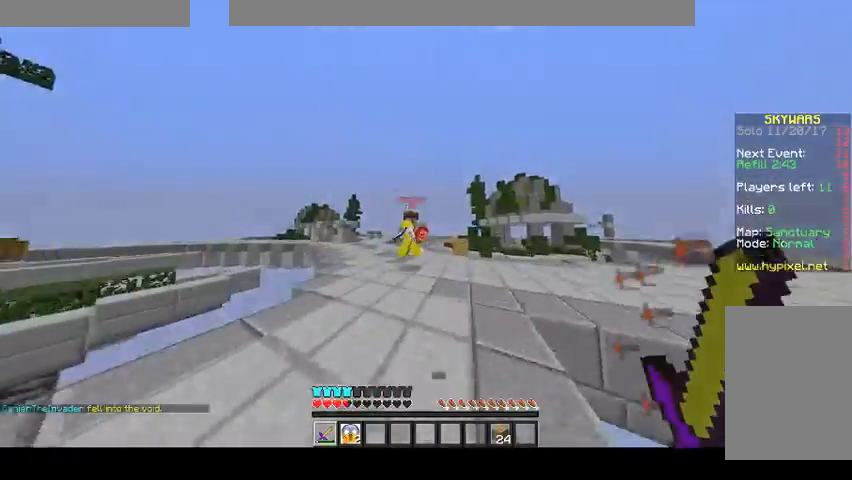
{"keys": ["a"], "mouse": ["left", "right"], "events": [[400, "a", "down"], [400, "mouse_left", "down"], [400, "w", "up"], [467, "mouse_right", "down"]]}
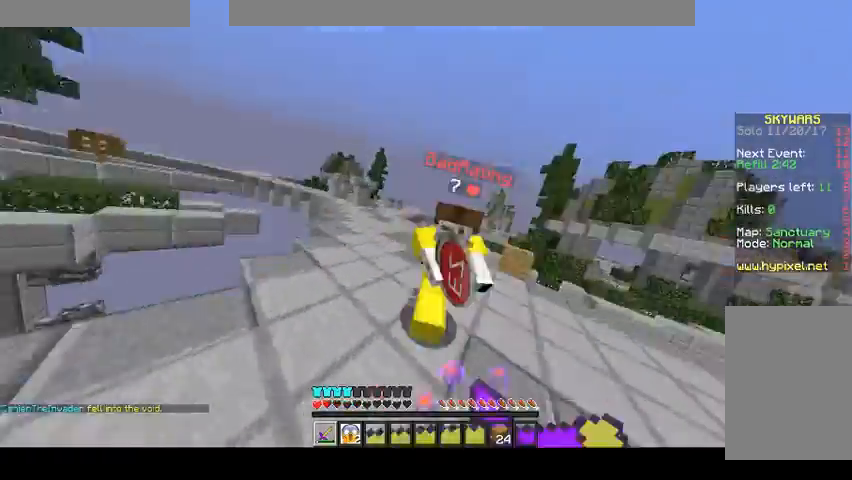
{"keys": ["w"], "mouse": [], "events": [[33, "mouse_left", "up"], [33, "mouse_right", "up"], [133, "a", "up"], [133, "mouse_left", "down"], [133, "mouse_right", "down"], [167, "w", "down"], [200, "mouse_left", "up"], [200, "mouse_right", "up"], [233, "mouse_left", "down"], [267, "mouse_right", "down"], [333, "mouse_left", "up"], [333, "mouse_right", "up"], [400, "mouse_left", "down"], [467, "mouse_left", "up"]]}
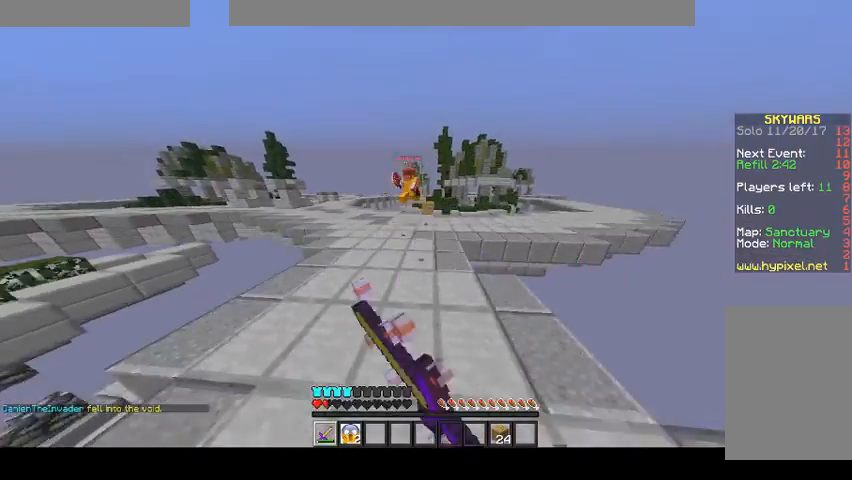
{"keys": ["w"], "mouse": []}
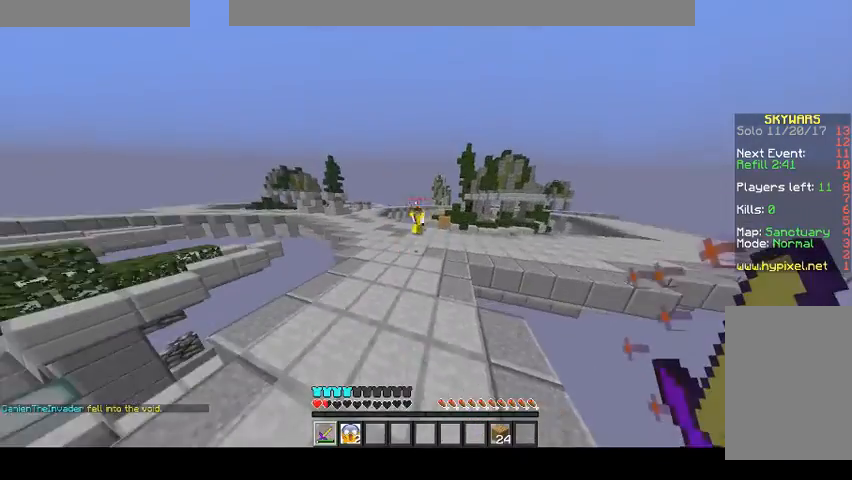
{"keys": ["w"], "mouse": [], "events": []}
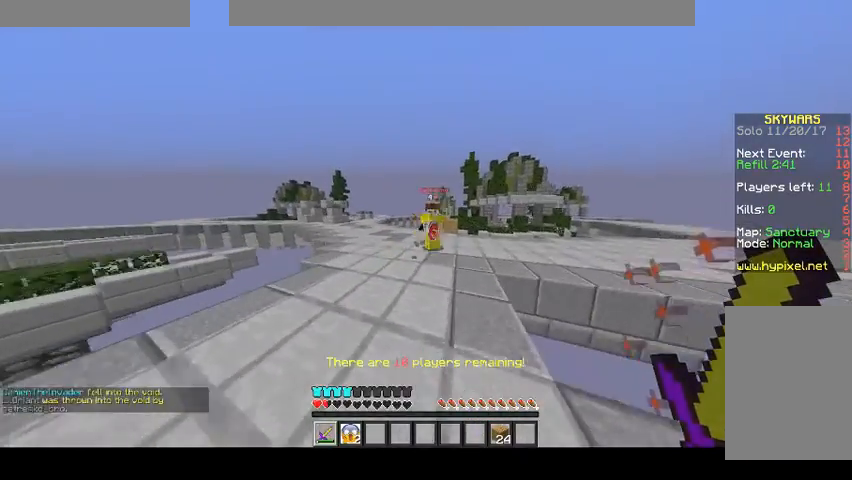
{"keys": [], "mouse": ["left"], "events": [[233, "mouse_left", "down"], [333, "mouse_left", "up"], [400, "mouse_left", "down"], [433, "mouse_left", "up"], [433, "s", "down"], [433, "w", "up"], [467, "mouse_left", "down"], [500, "s", "up"]]}
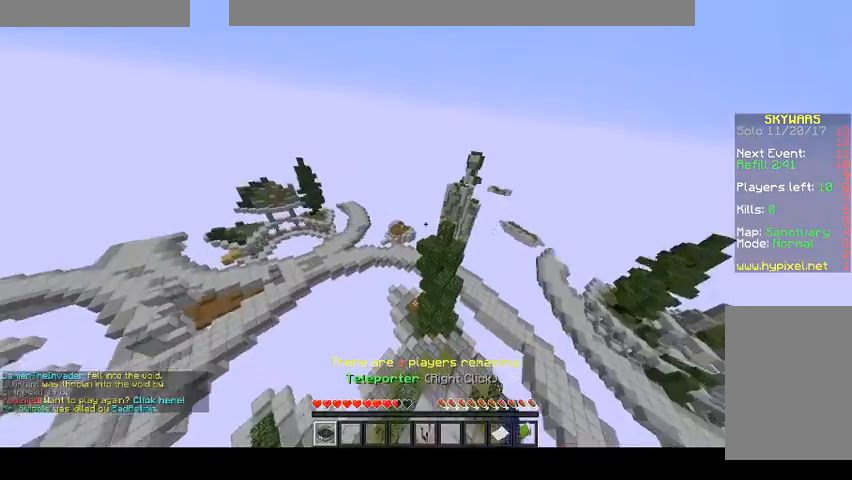
{"keys": [], "mouse": [], "events": [[100, "mouse_left", "up"], [200, "w", "down"], [500, "w", "up"]]}
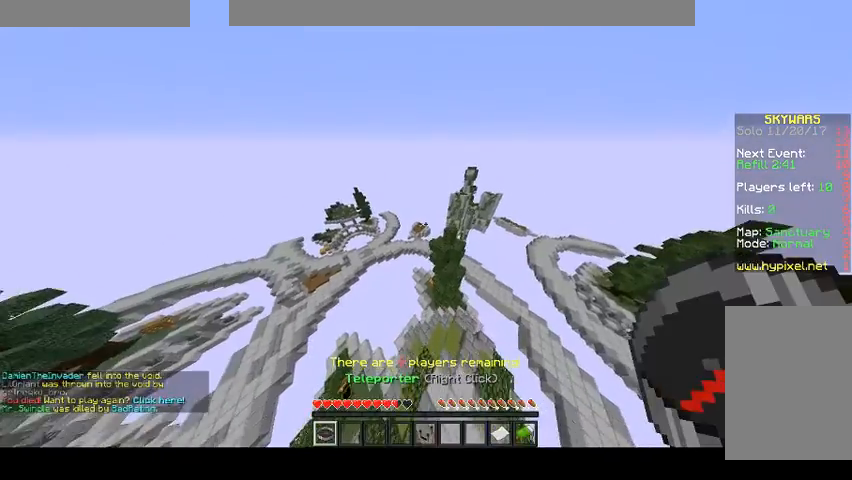
{"keys": [], "mouse": [], "events": []}
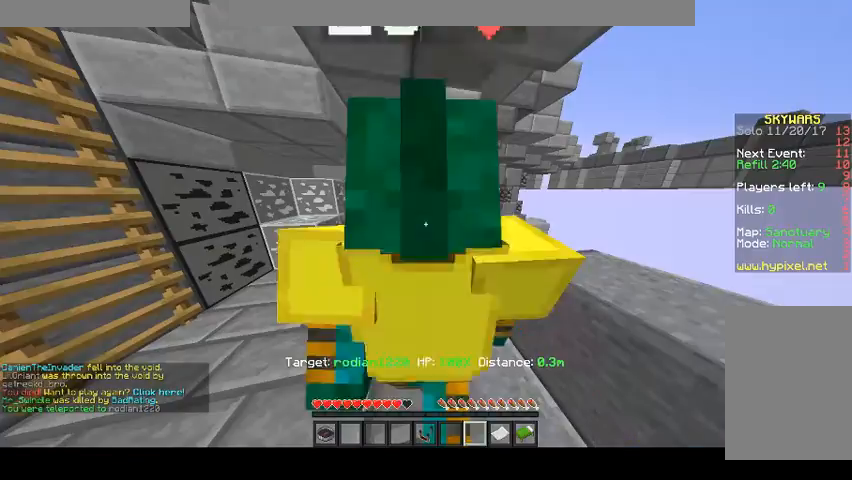
{"keys": [], "mouse": [], "events": []}
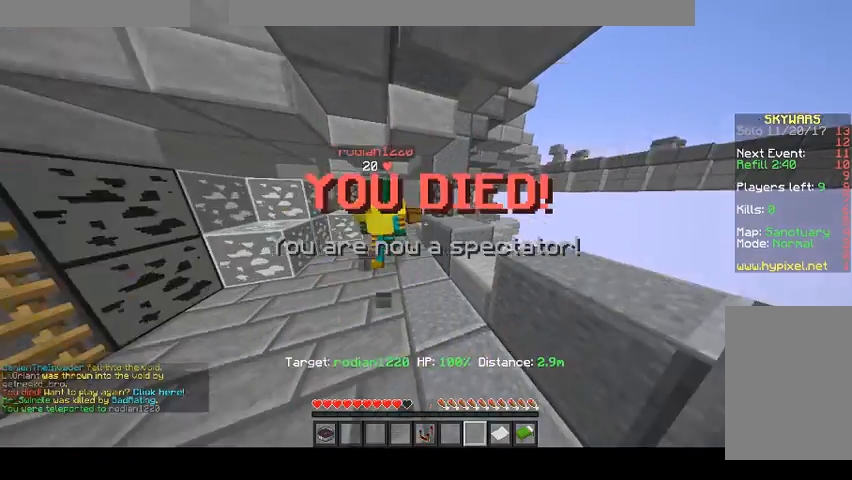
{"keys": [], "mouse": [], "events": [[433, "mouse_left", "down"], [433, "mouse_right", "down"], [500, "mouse_left", "up"], [500, "mouse_right", "up"]]}